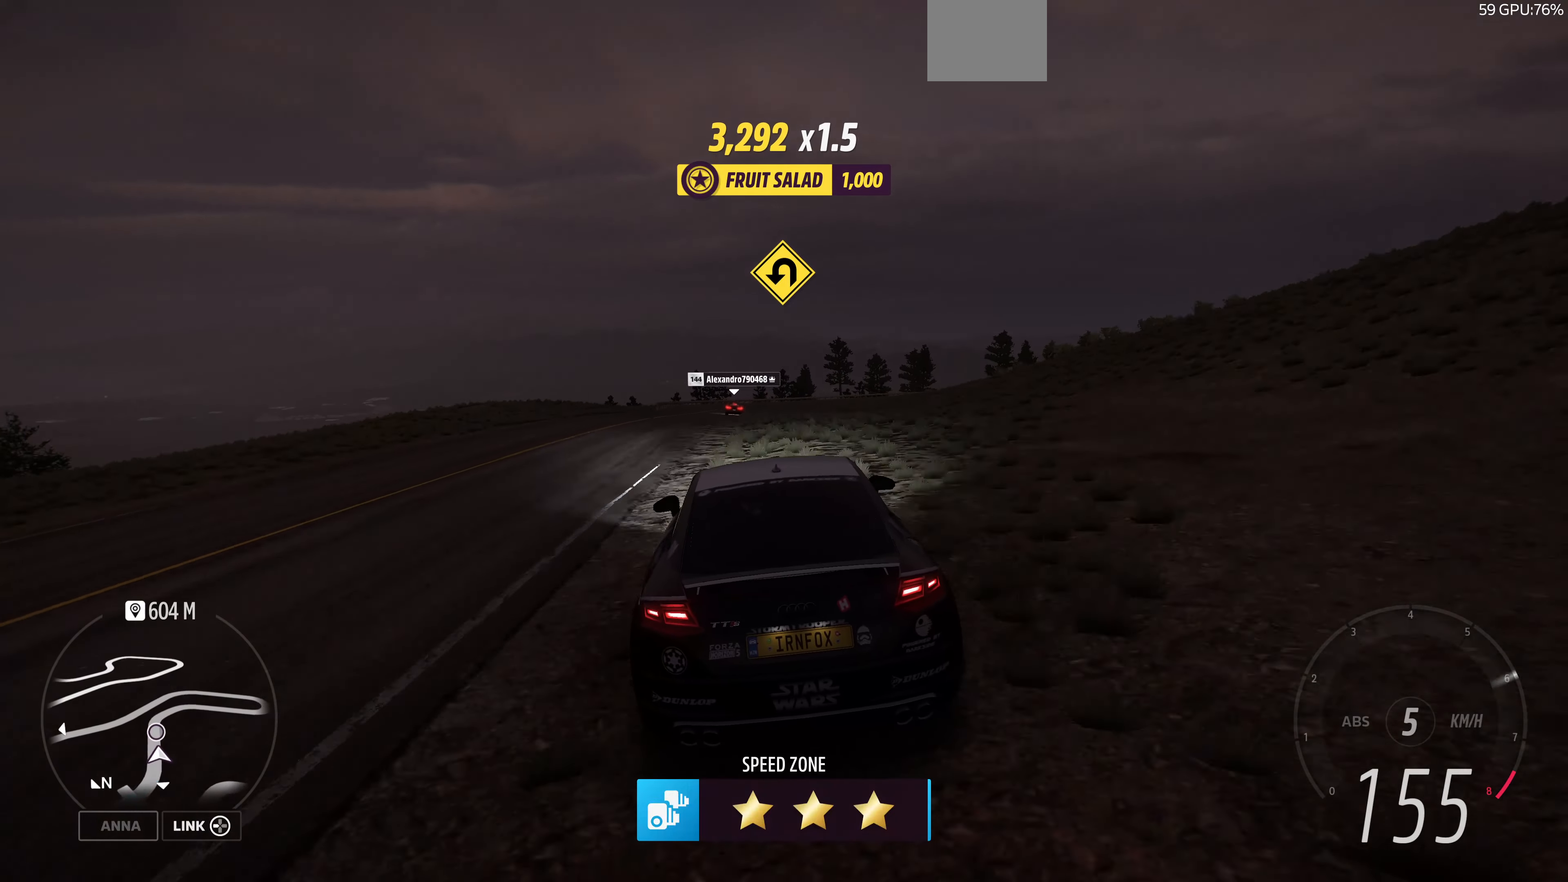
Gameplay with a controller (PlayStation layout); each line is a JSON object with the inputs held at the frame after it (dt_ms = milliseconds from this image to that frame). "events" lists button and stick changes between this image and that frame as [ms after this image, input, new state], when the widget could be followed in between.
{"dt_ms": 500, "buttons": ["R1", "R2"], "left_stick": "center", "right_stick": "center", "events": []}
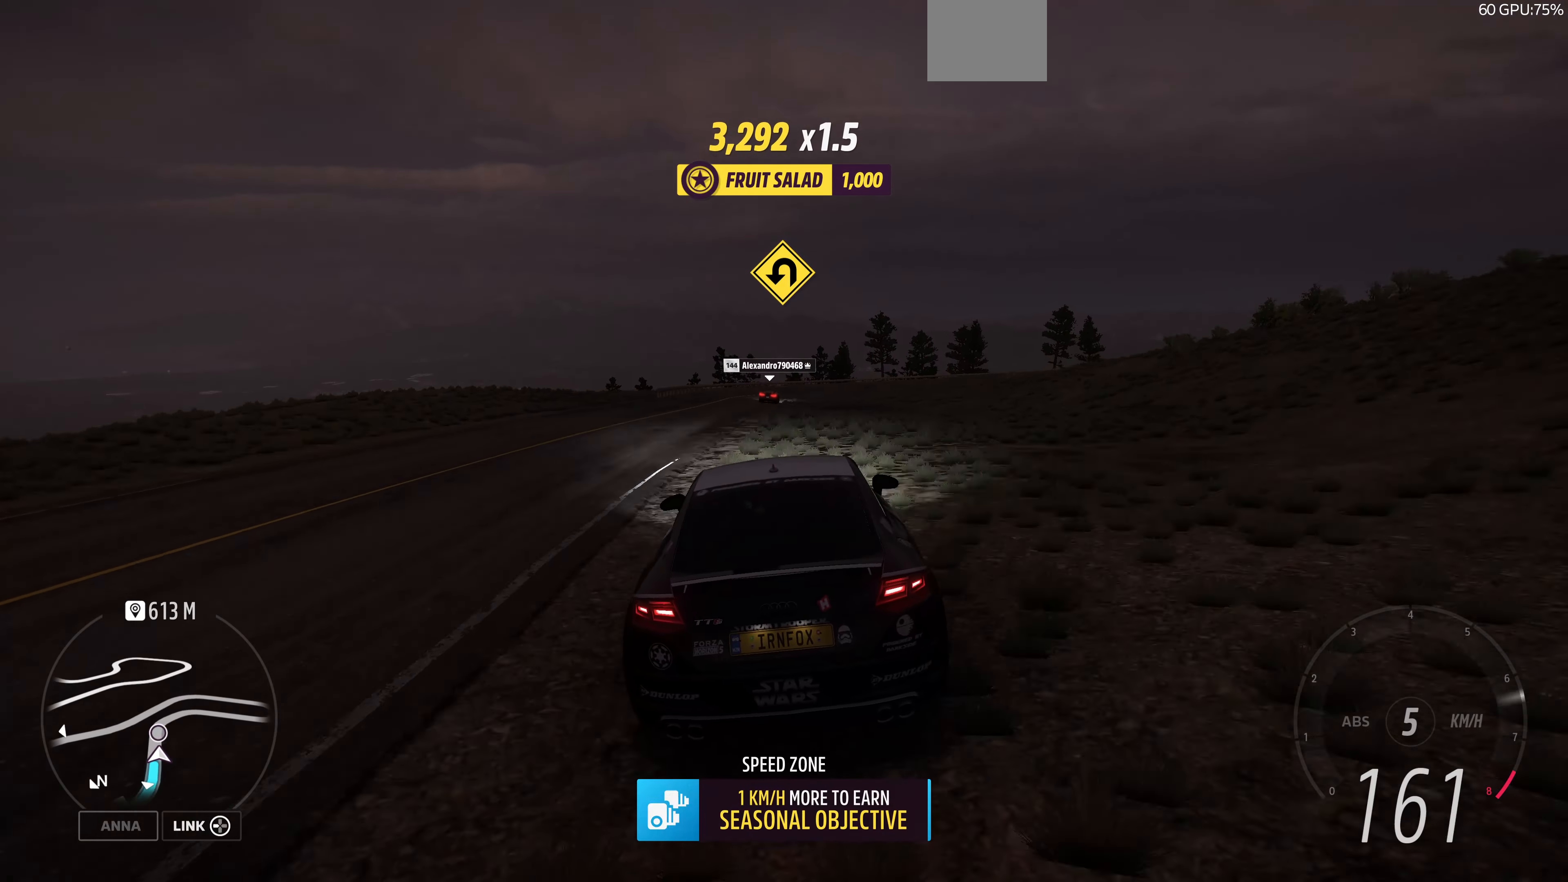
{"dt_ms": 1000, "buttons": ["R2"], "left_stick": "up-right", "right_stick": "center"}
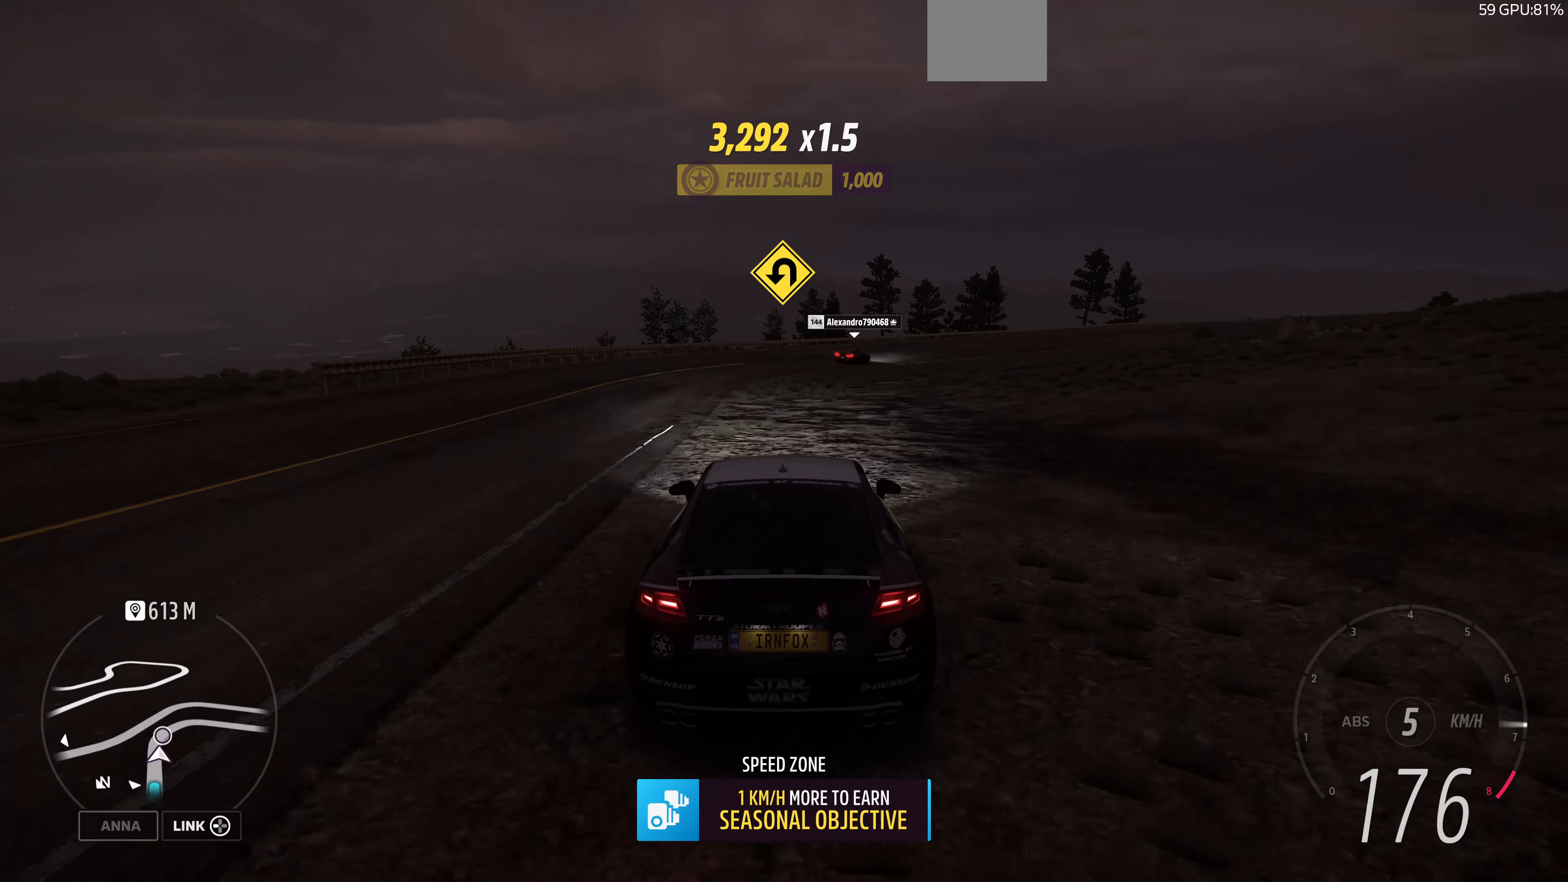
{"dt_ms": 500, "buttons": [], "left_stick": "up-right", "right_stick": "up", "events": [[100, "R2", "up"], [400, "right_stick", "up"]]}
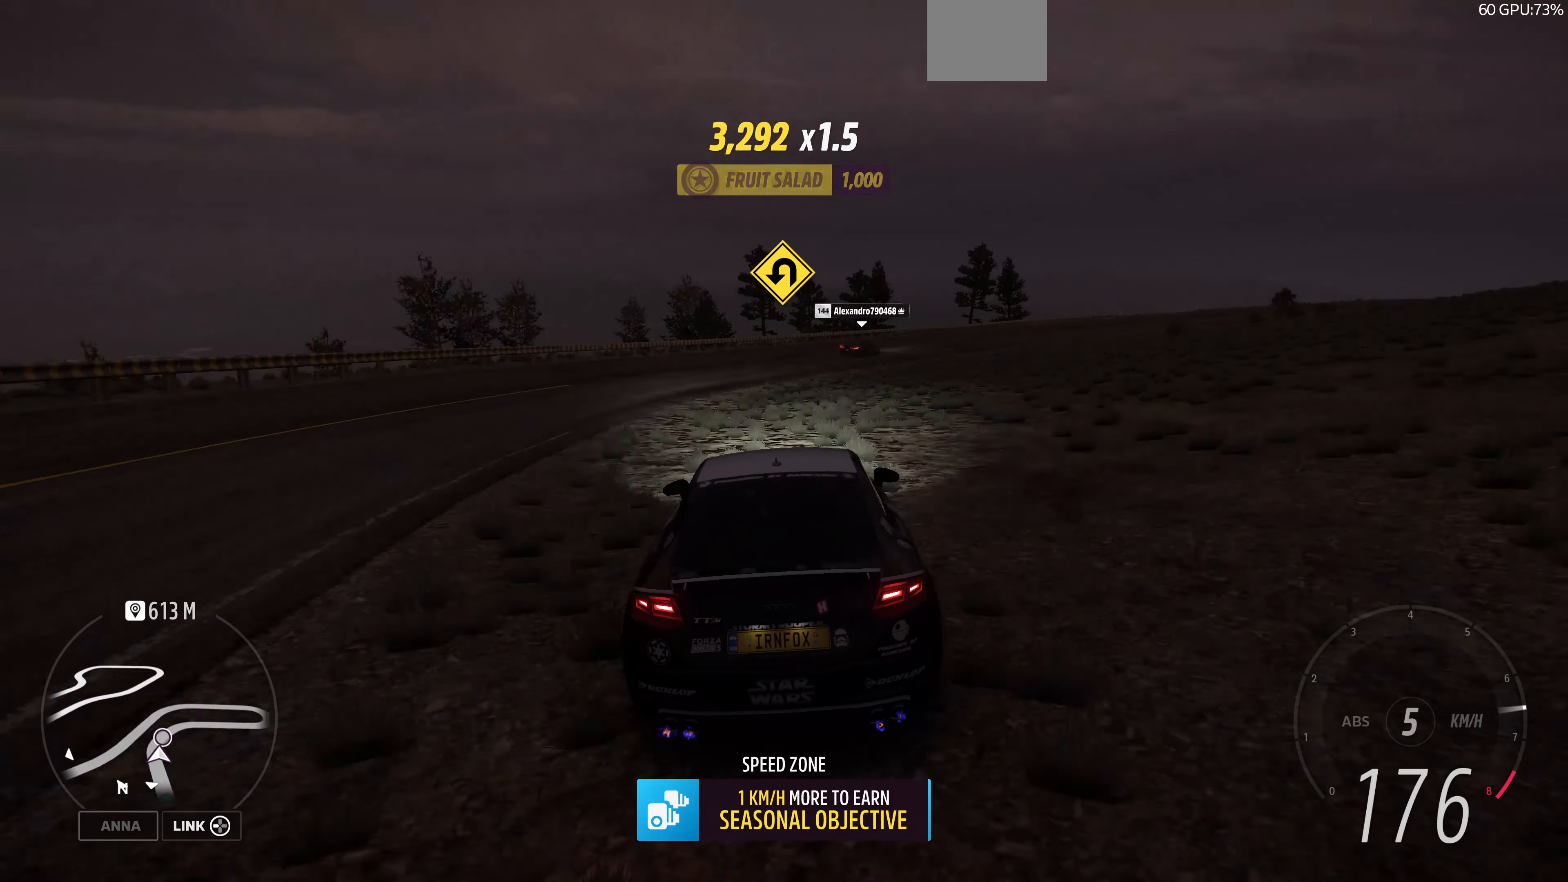
{"dt_ms": 500, "buttons": [], "left_stick": "right", "right_stick": "up", "events": [[300, "left_stick", "center"], [433, "left_stick", "right"]]}
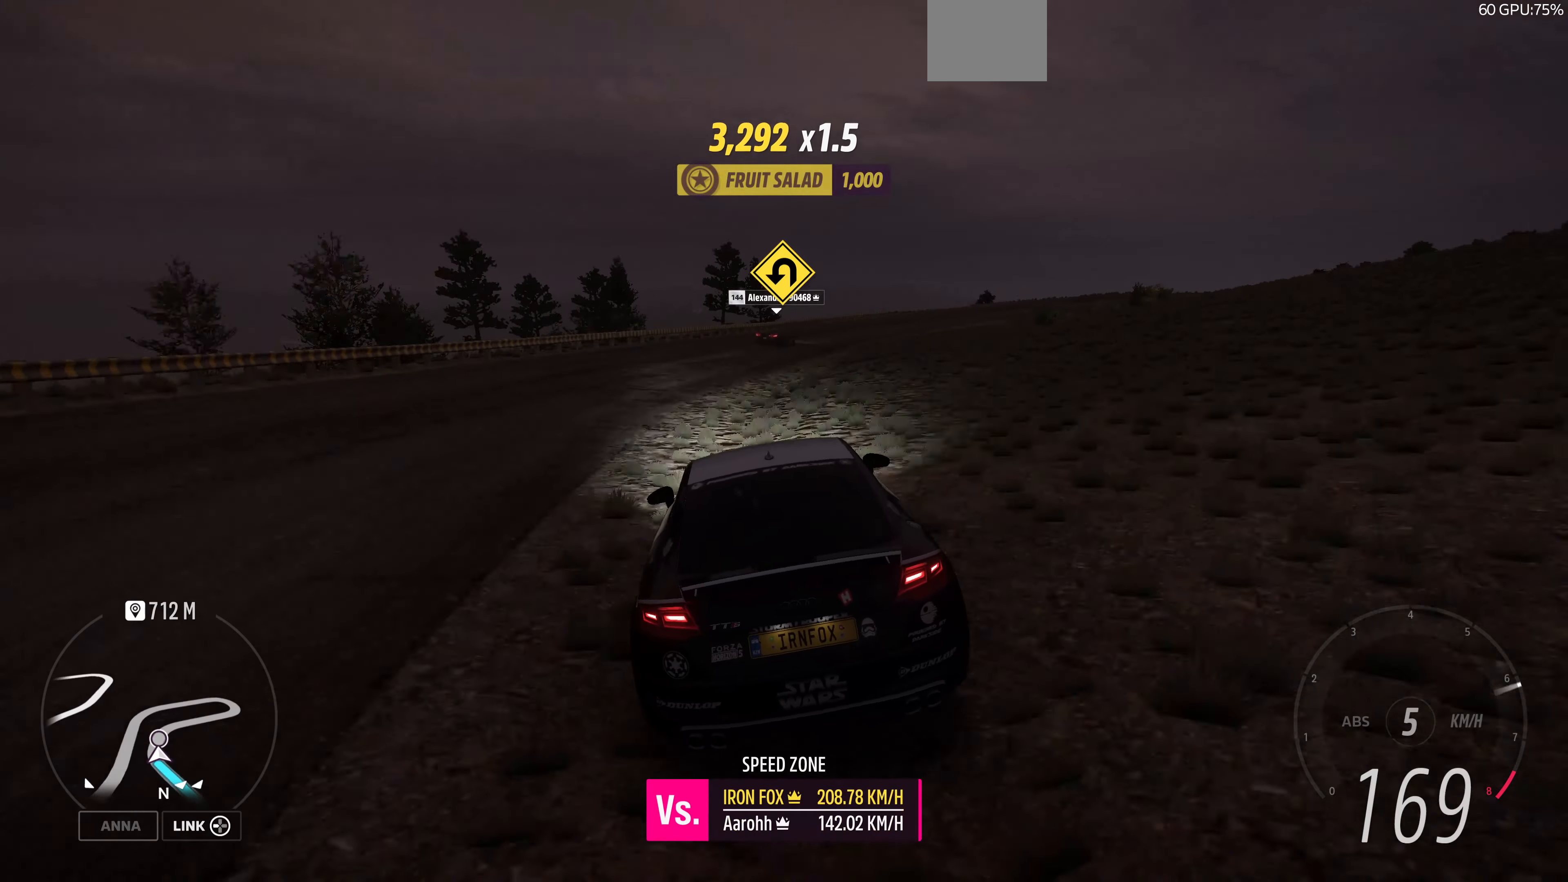
{"dt_ms": 500, "buttons": [], "left_stick": "up-right", "right_stick": "up", "events": [[200, "left_stick", "up-right"]]}
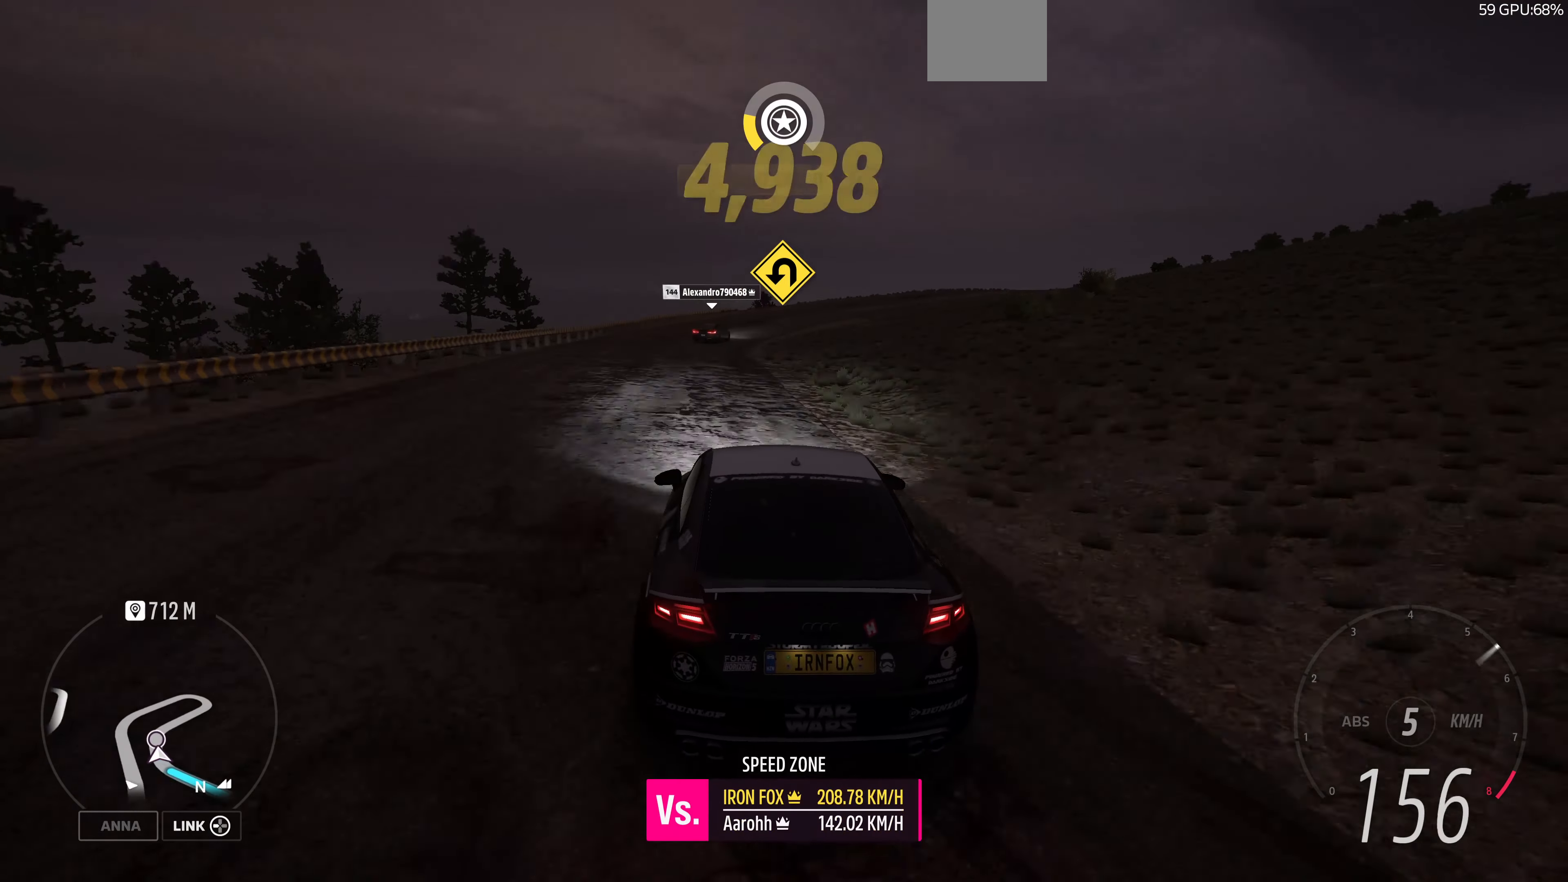
{"dt_ms": 500, "buttons": ["R2"], "left_stick": "up-right", "right_stick": "up", "events": [[333, "R2", "down"]]}
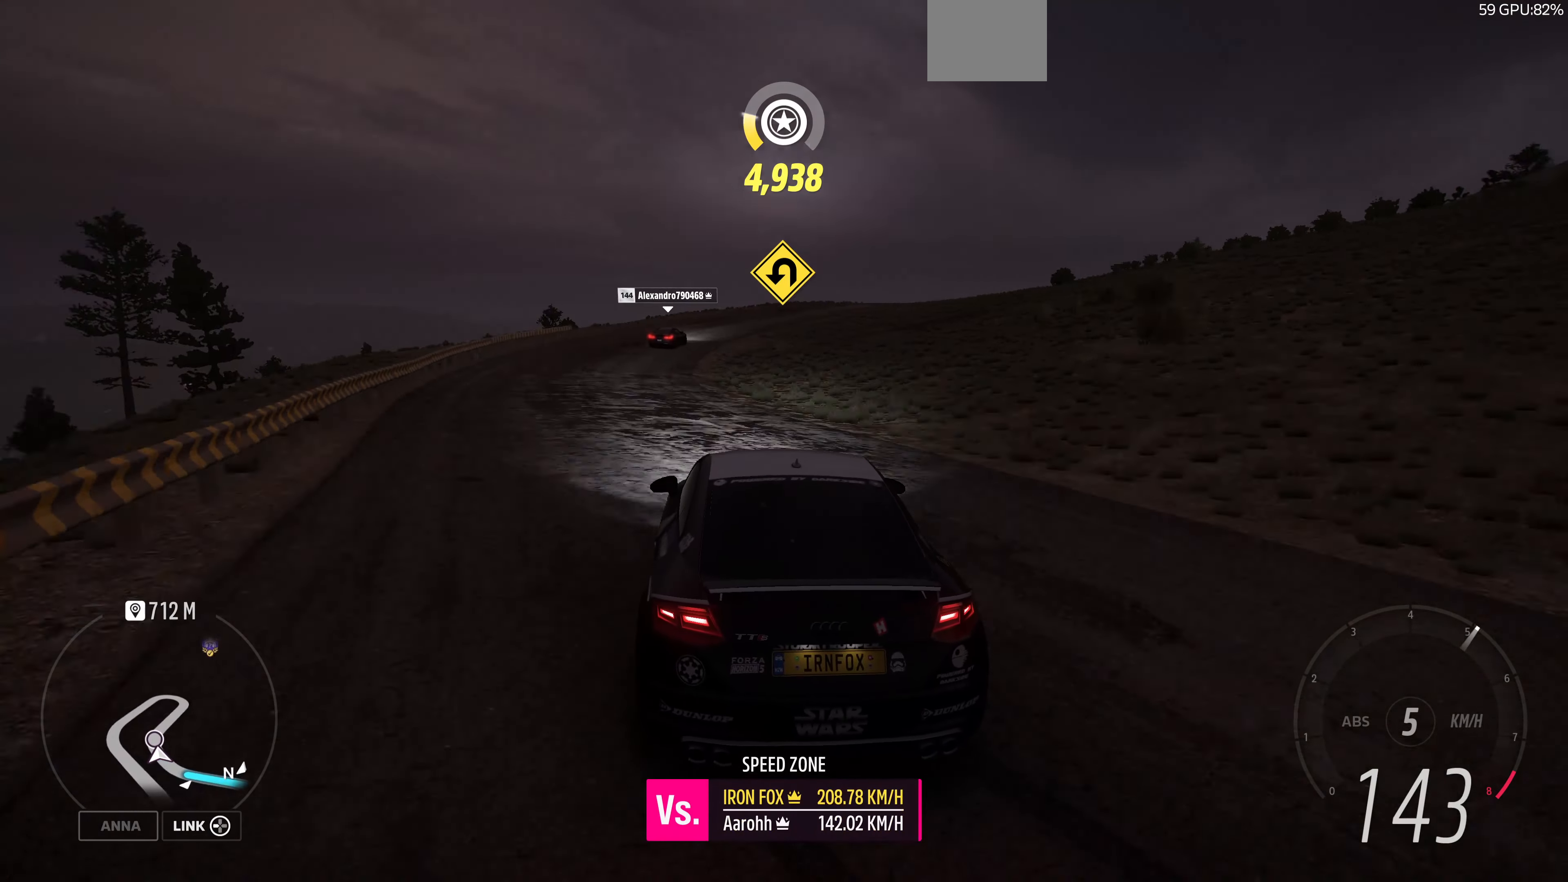
{"dt_ms": 500, "buttons": ["R2"], "left_stick": "up-right", "right_stick": "up", "events": []}